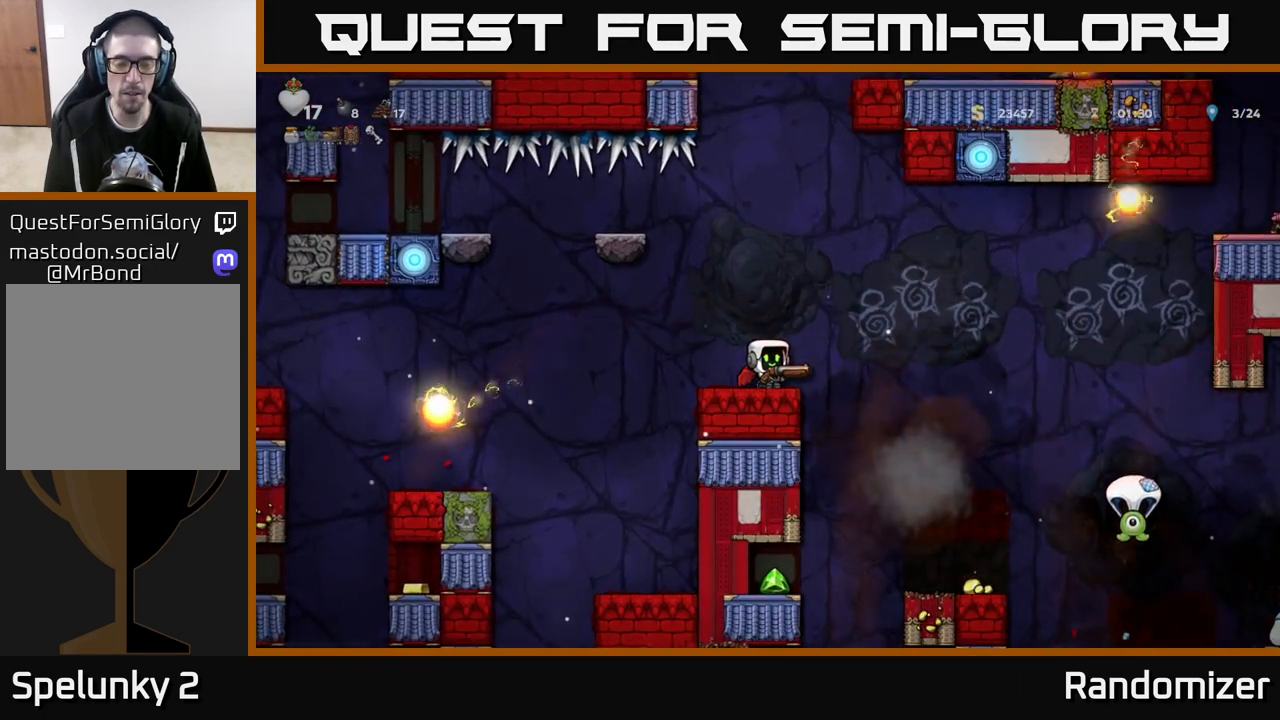
Gameplay with a controller (Xbox layout); each line is a JSON object with the inputs held at the frame after it. "events" lists button and stick changes between this image and that frame as [ms after this image, input, new state], when the widget could be followed in between.
{"buttons": [], "left_stick": "down", "right_stick": "center", "events": [[233, "left_stick", "left"], [367, "left_stick", "center"], [417, "left_stick", "down"]]}
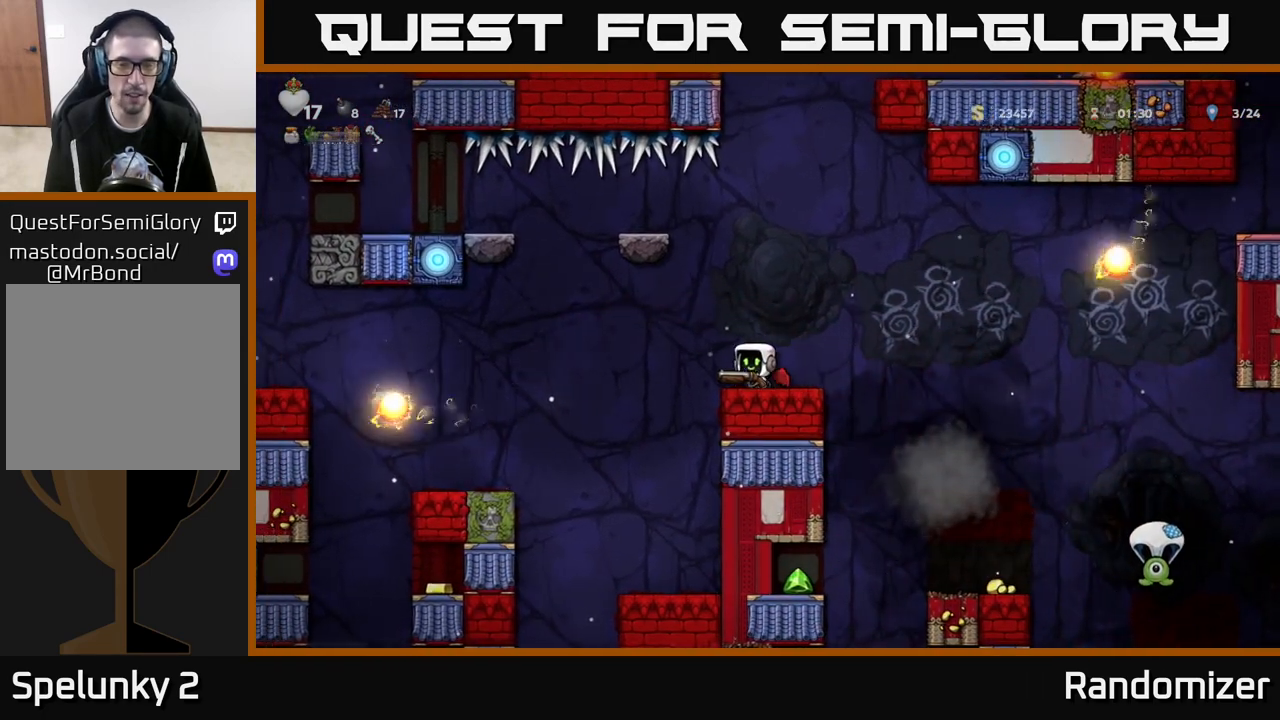
{"buttons": [], "left_stick": "down", "right_stick": "center", "events": []}
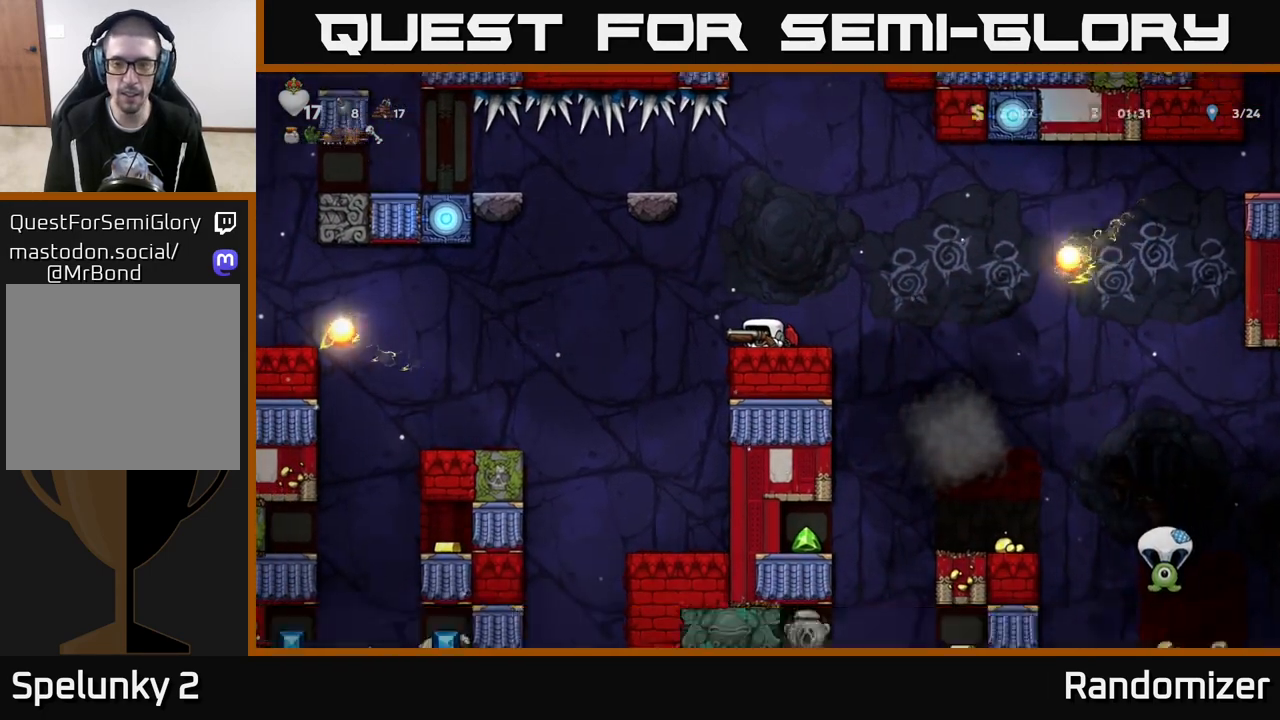
{"buttons": [], "left_stick": "down", "right_stick": "center", "events": []}
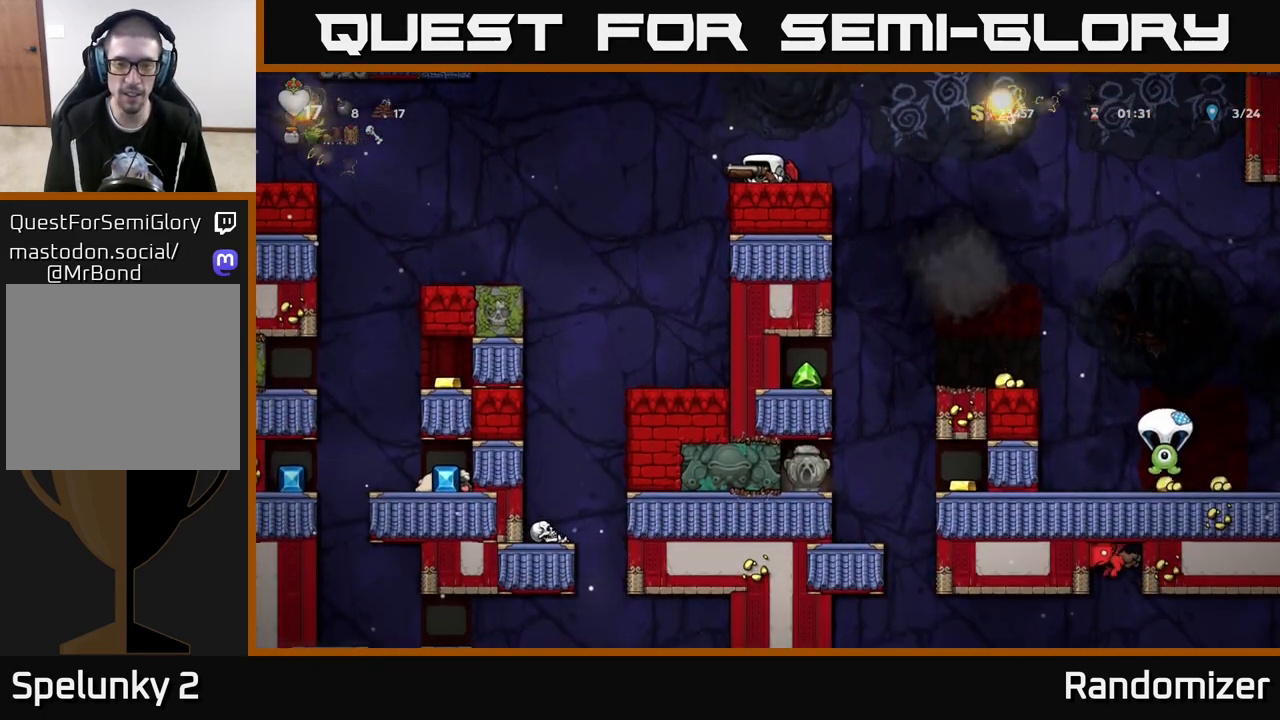
{"buttons": [], "left_stick": "center", "right_stick": "center", "events": [[150, "left_stick", "center"]]}
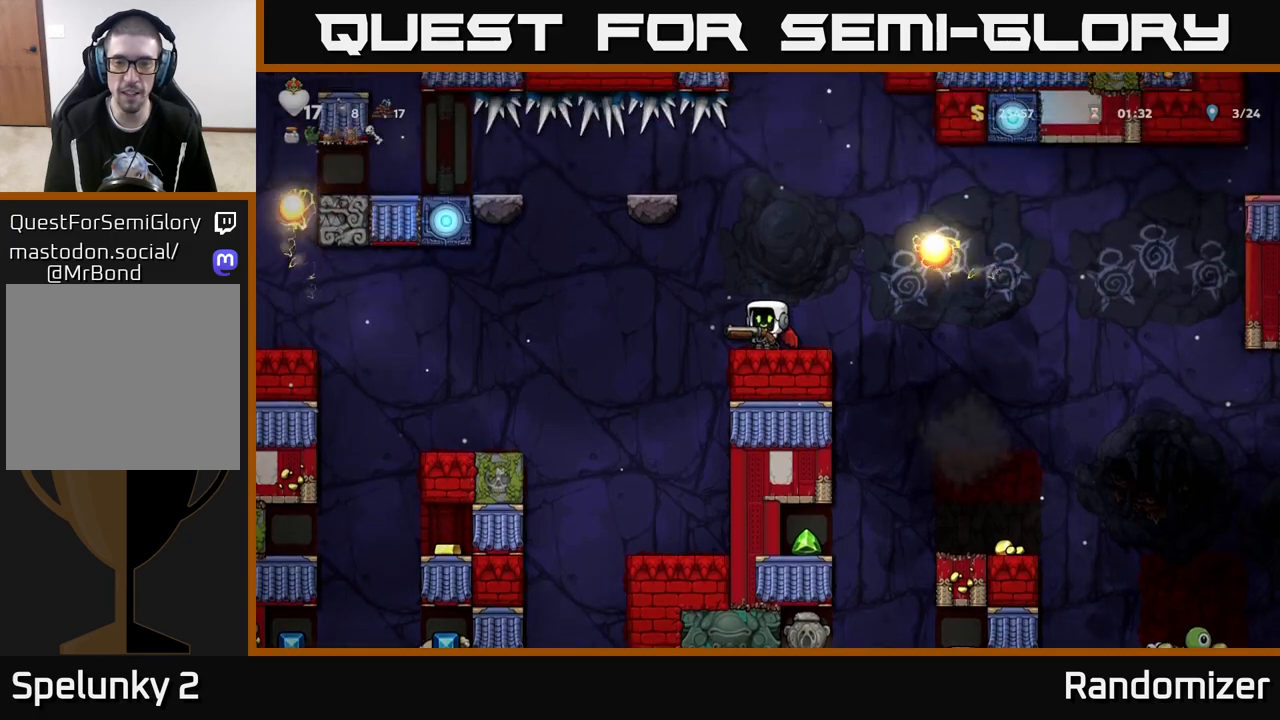
{"buttons": [], "left_stick": "right", "right_stick": "center", "events": [[217, "left_stick", "right"]]}
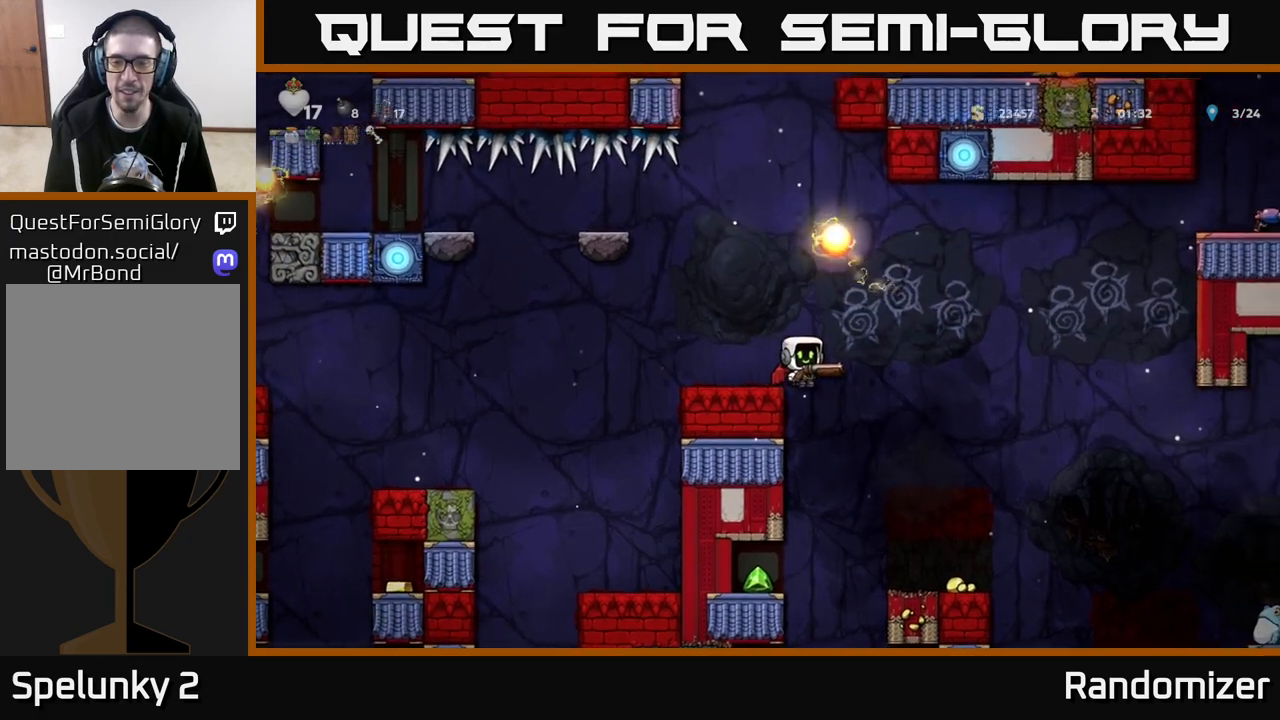
{"buttons": [], "left_stick": "center", "right_stick": "center", "events": [[233, "left_stick", "center"]]}
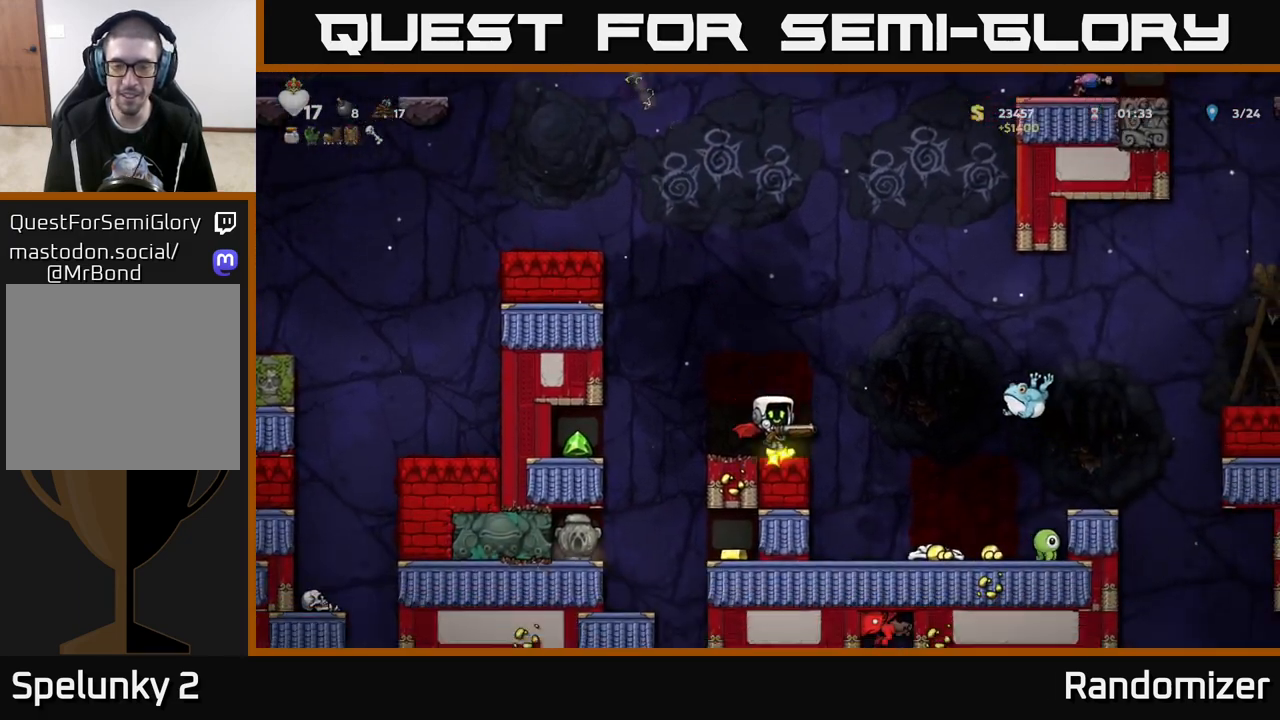
{"buttons": ["A"], "left_stick": "center", "right_stick": "center", "events": [[483, "A", "down"]]}
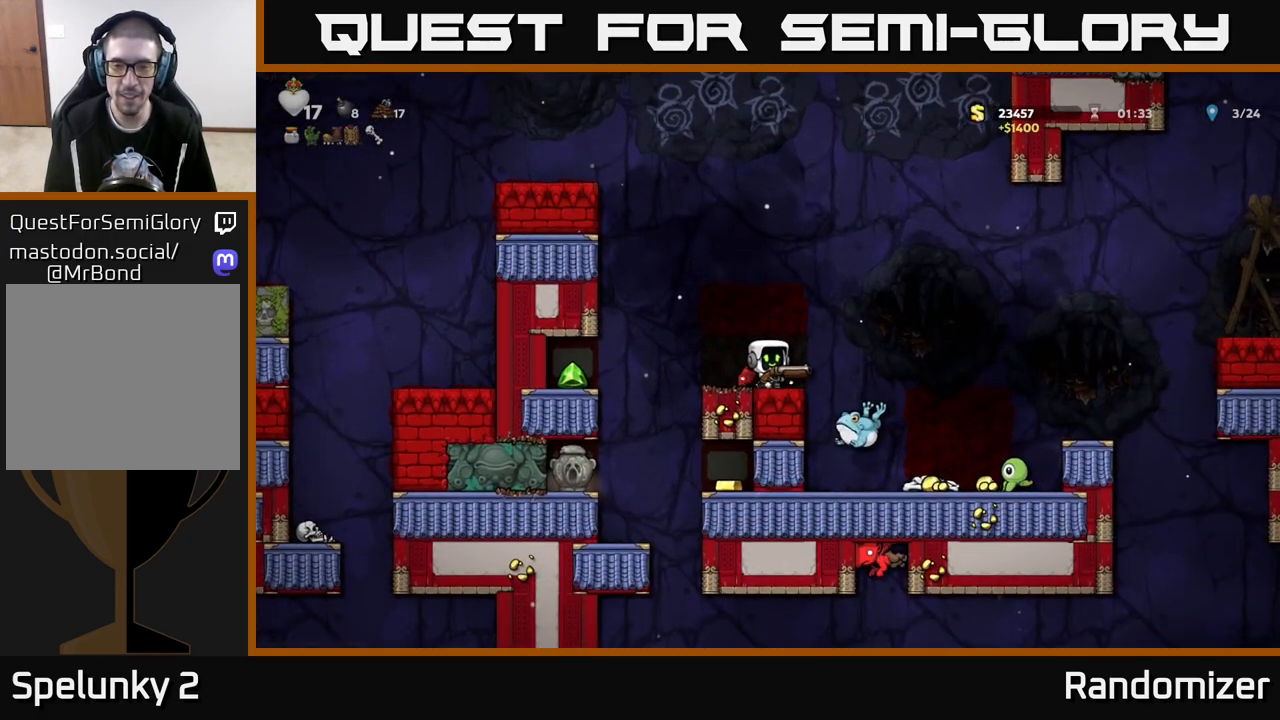
{"buttons": [], "left_stick": "center", "right_stick": "center", "events": [[33, "left_stick", "right"], [100, "A", "up"], [183, "left_stick", "center"]]}
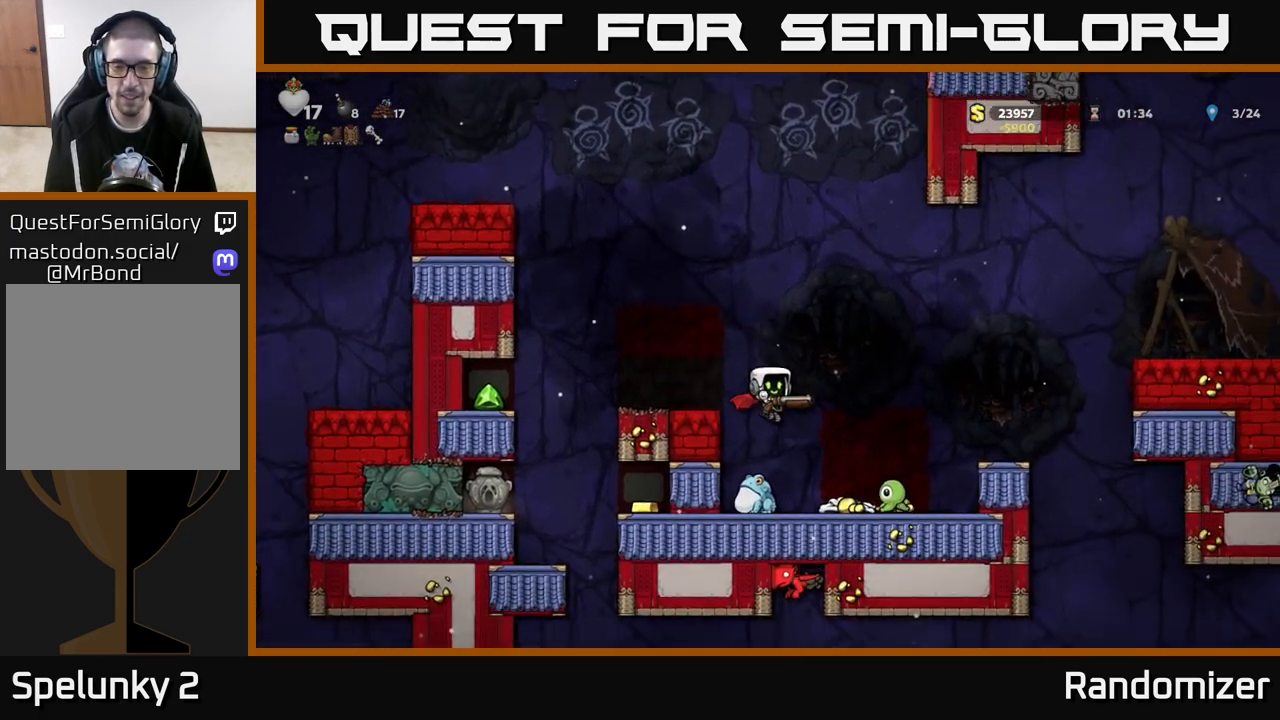
{"buttons": [], "left_stick": "center", "right_stick": "center", "events": [[217, "left_stick", "right"], [417, "left_stick", "center"]]}
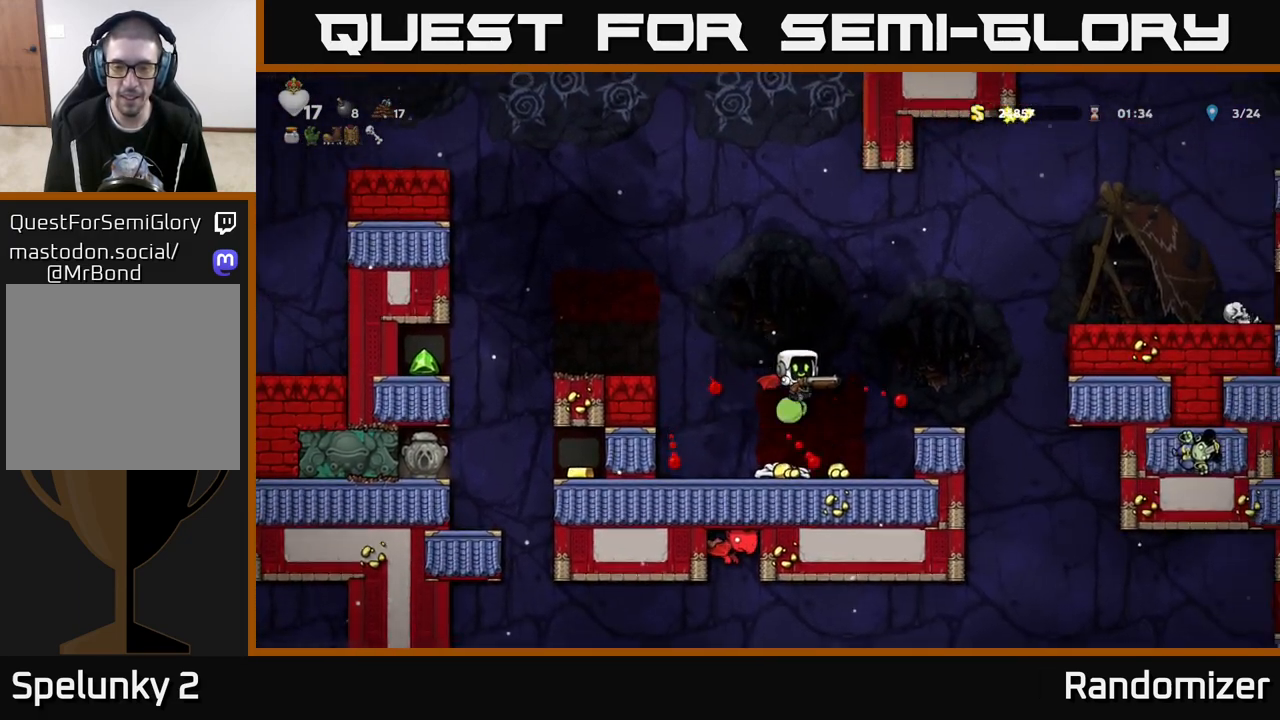
{"buttons": [], "left_stick": "center", "right_stick": "center", "events": []}
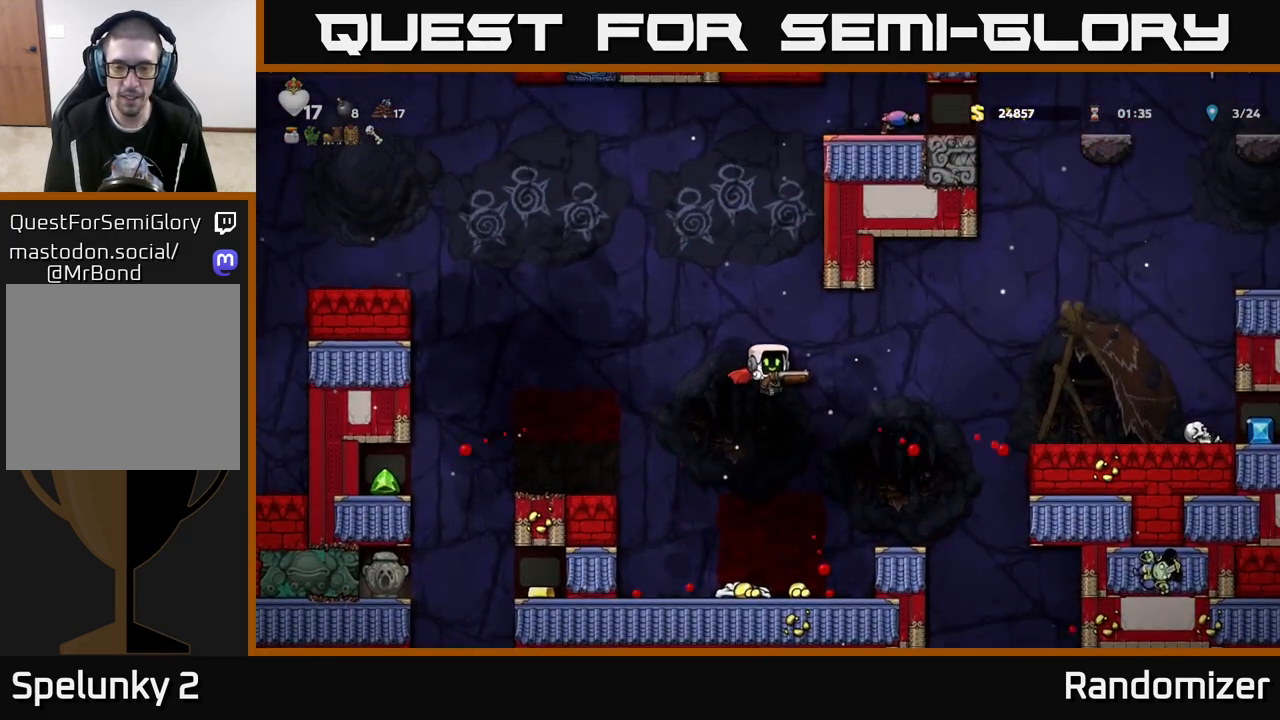
{"buttons": [], "left_stick": "right", "right_stick": "center", "events": [[67, "left_stick", "left"], [250, "left_stick", "right"]]}
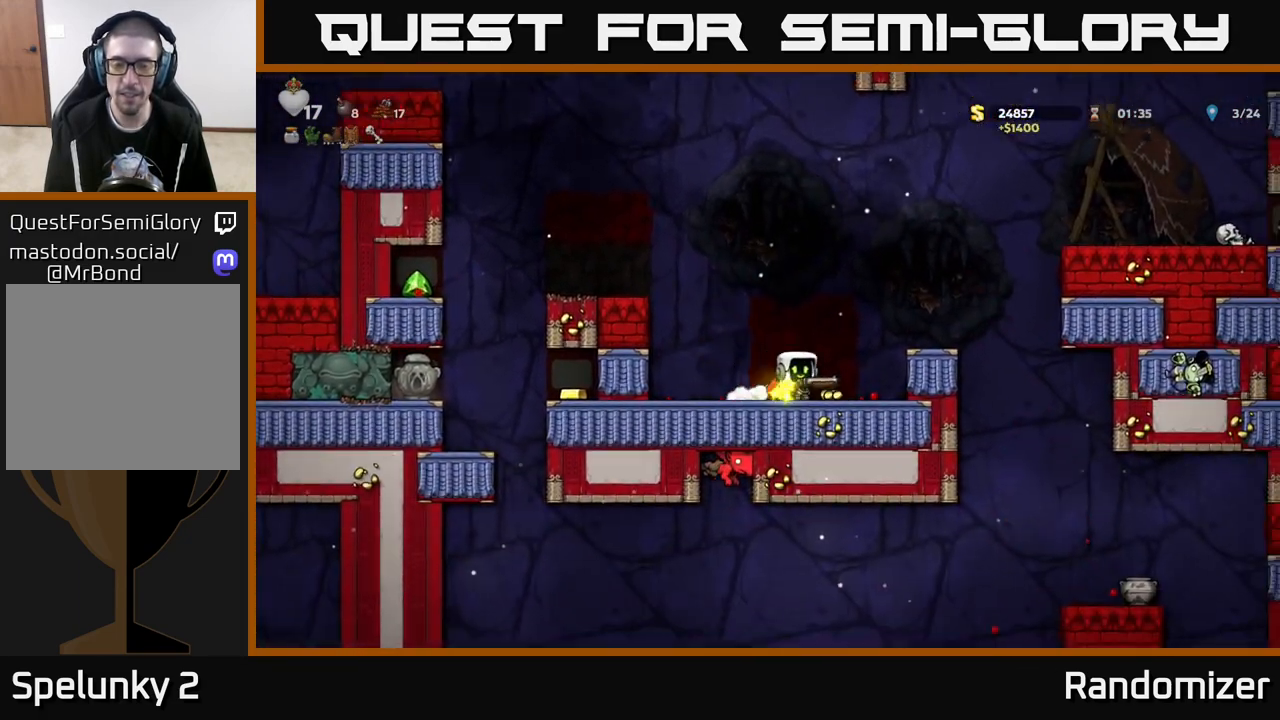
{"buttons": [], "left_stick": "center", "right_stick": "center", "events": [[150, "left_stick", "center"], [217, "A", "down"], [383, "A", "up"], [400, "left_stick", "right"], [483, "left_stick", "center"]]}
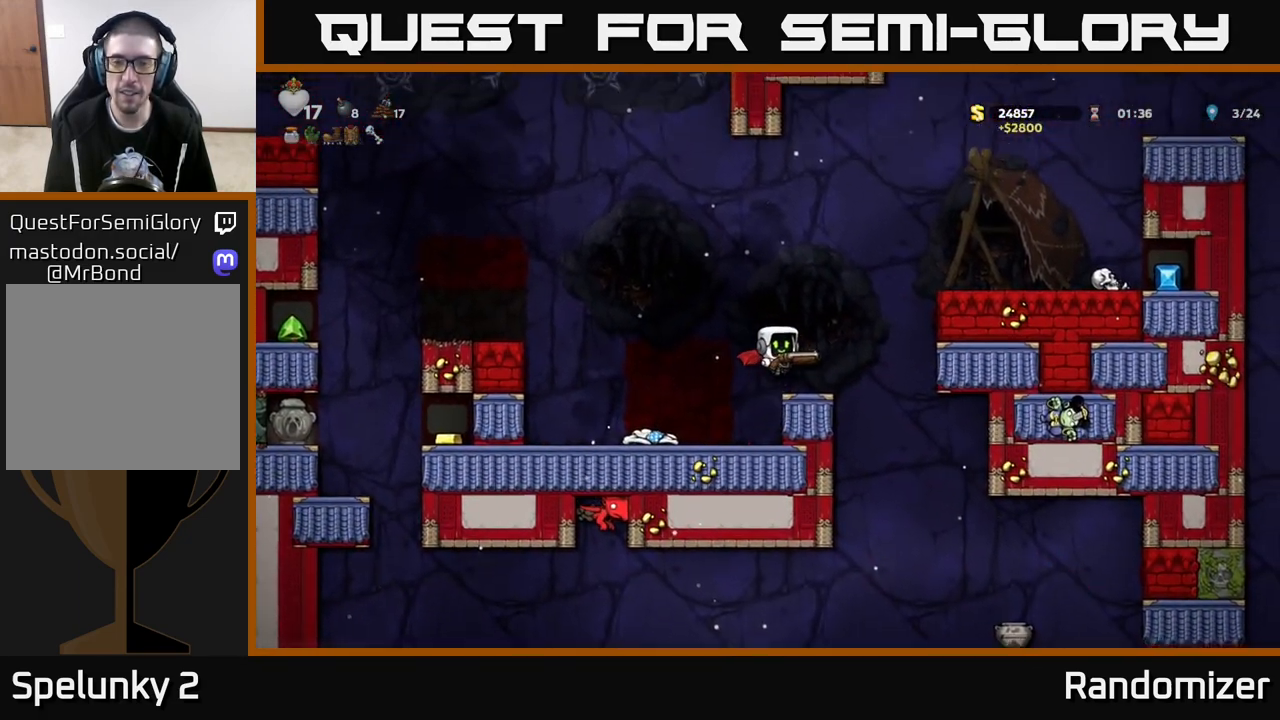
{"buttons": ["A", "X"], "left_stick": "right", "right_stick": "center", "events": [[217, "A", "down"], [233, "left_stick", "right"], [333, "A", "up"], [350, "left_stick", "center"], [383, "A", "down"], [417, "left_stick", "right"], [483, "X", "down"]]}
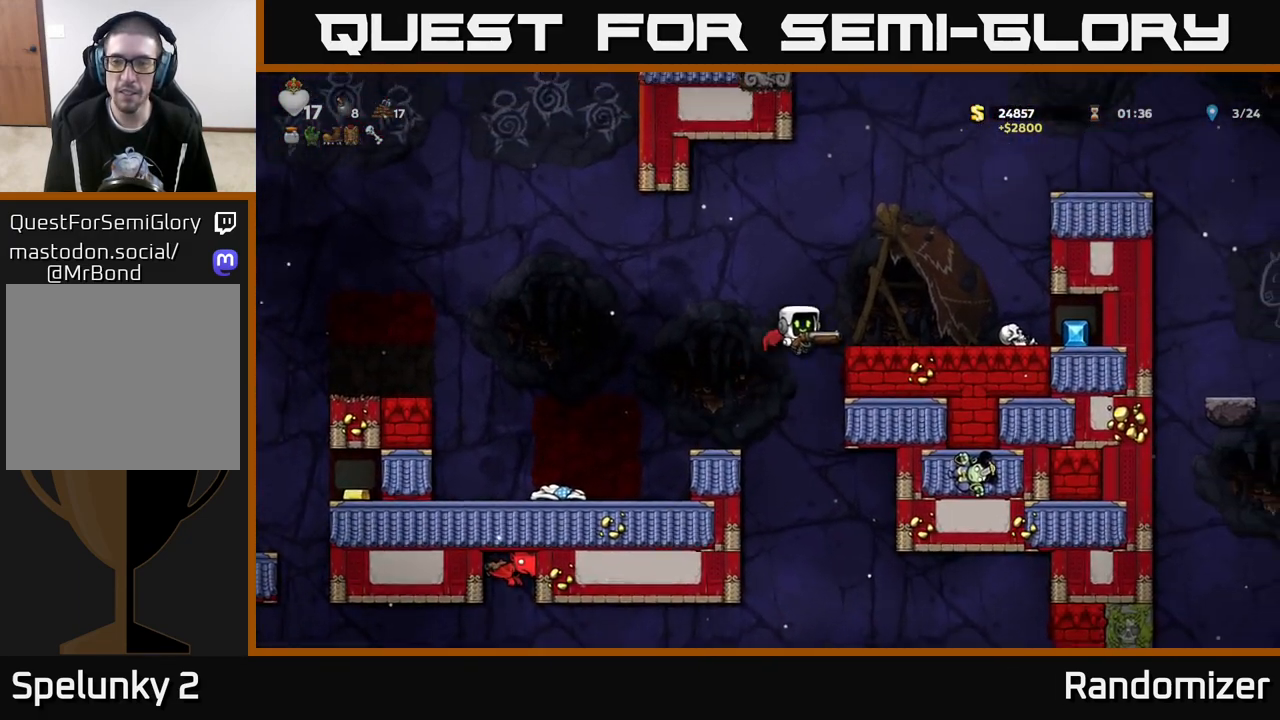
{"buttons": [], "left_stick": "center", "right_stick": "center", "events": [[133, "X", "up"], [167, "A", "up"], [267, "left_stick", "center"], [350, "left_stick", "right"], [483, "left_stick", "center"]]}
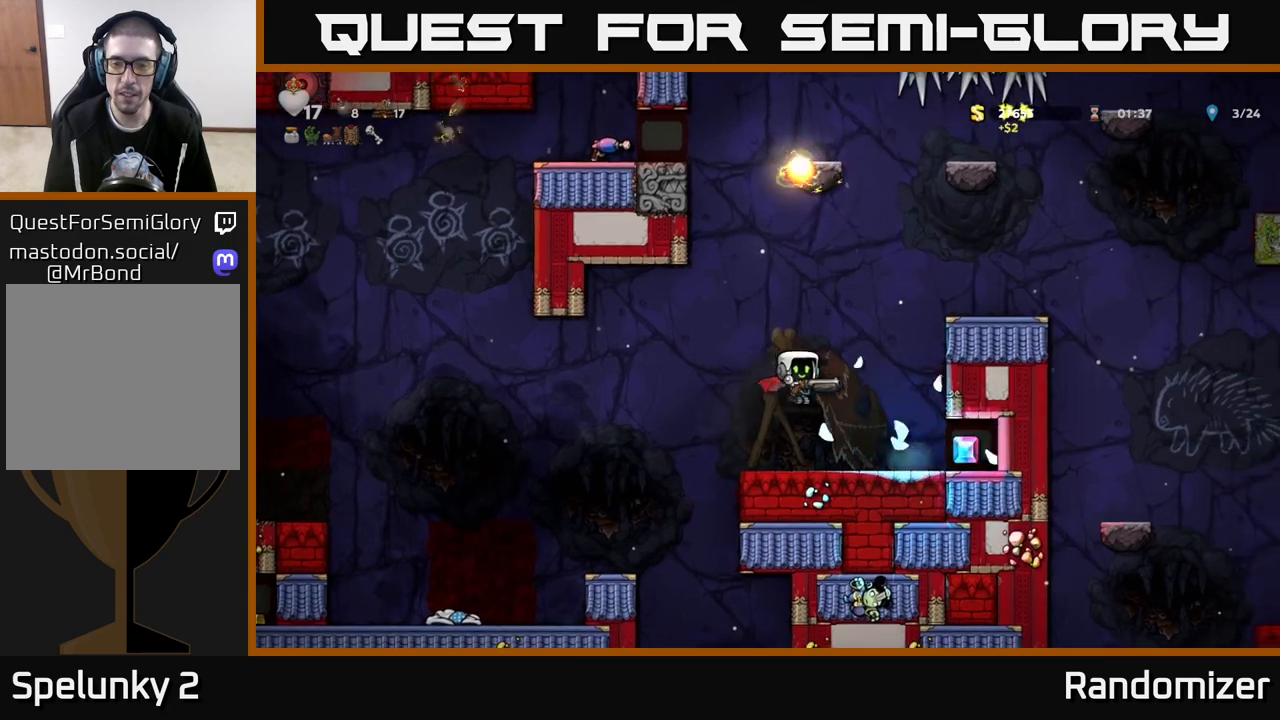
{"buttons": [], "left_stick": "center", "right_stick": "center", "events": [[167, "left_stick", "right"], [500, "left_stick", "center"]]}
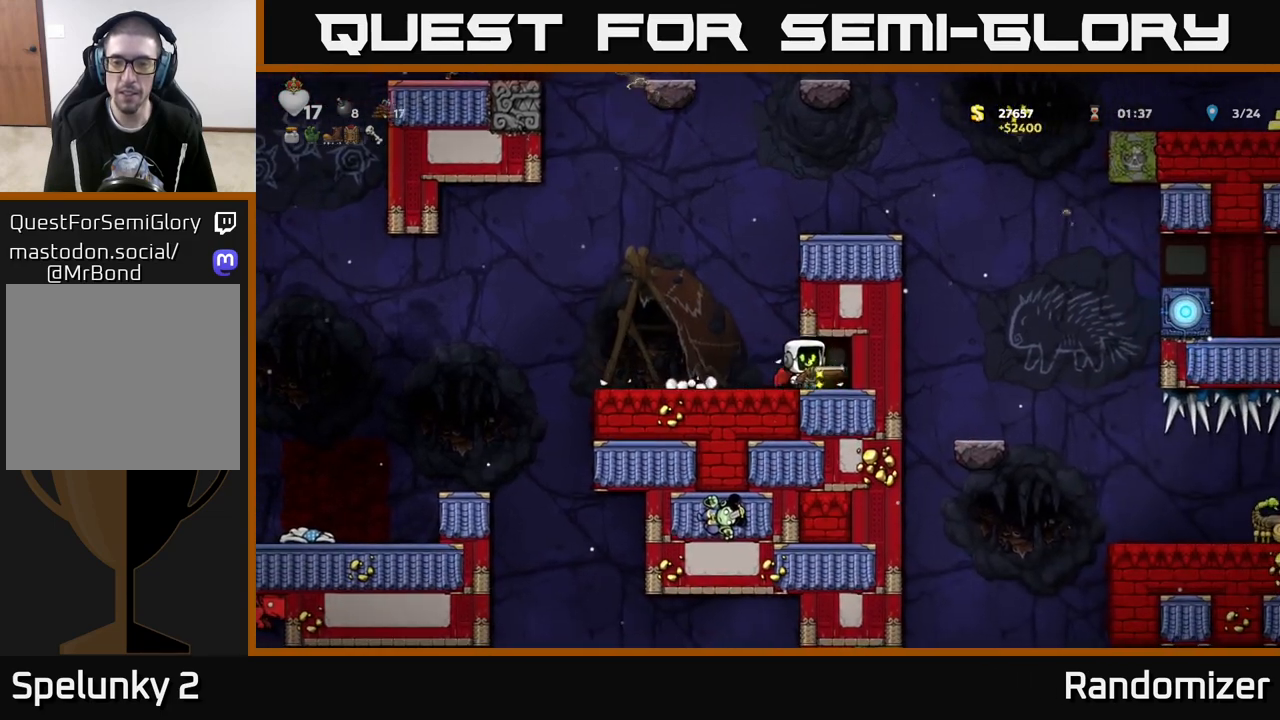
{"buttons": ["A"], "left_stick": "right", "right_stick": "center", "events": [[17, "left_stick", "left"], [267, "A", "down"], [333, "left_stick", "center"], [383, "A", "up"], [400, "left_stick", "right"], [450, "A", "down"]]}
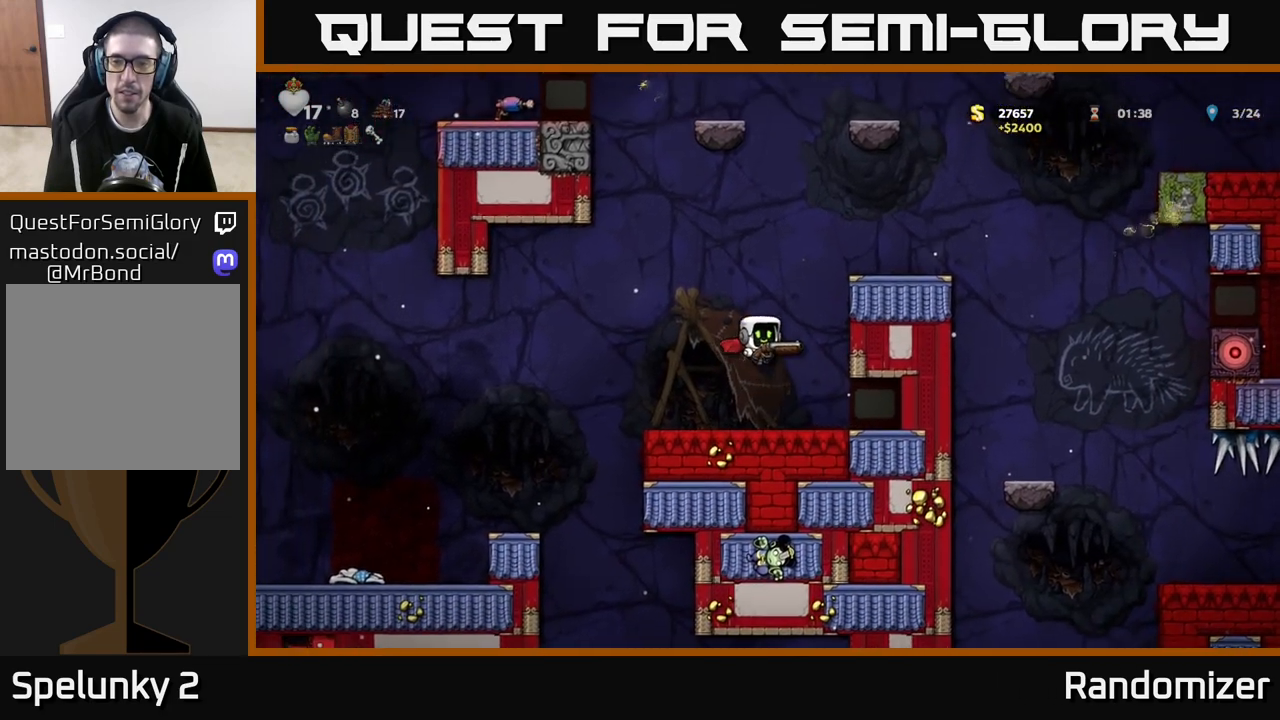
{"buttons": [], "left_stick": "right", "right_stick": "center", "events": [[217, "A", "up"], [300, "left_stick", "center"], [417, "left_stick", "right"]]}
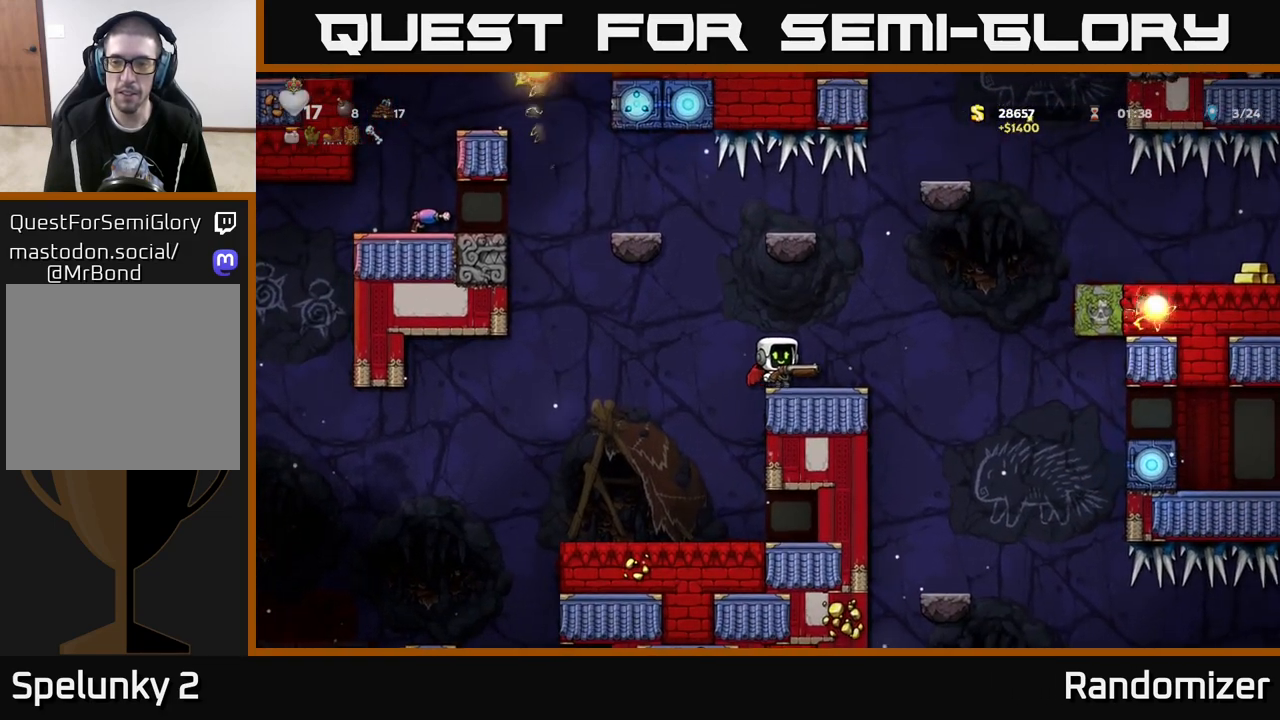
{"buttons": [], "left_stick": "center", "right_stick": "center", "events": [[117, "A", "down"], [250, "A", "up"], [367, "left_stick", "center"]]}
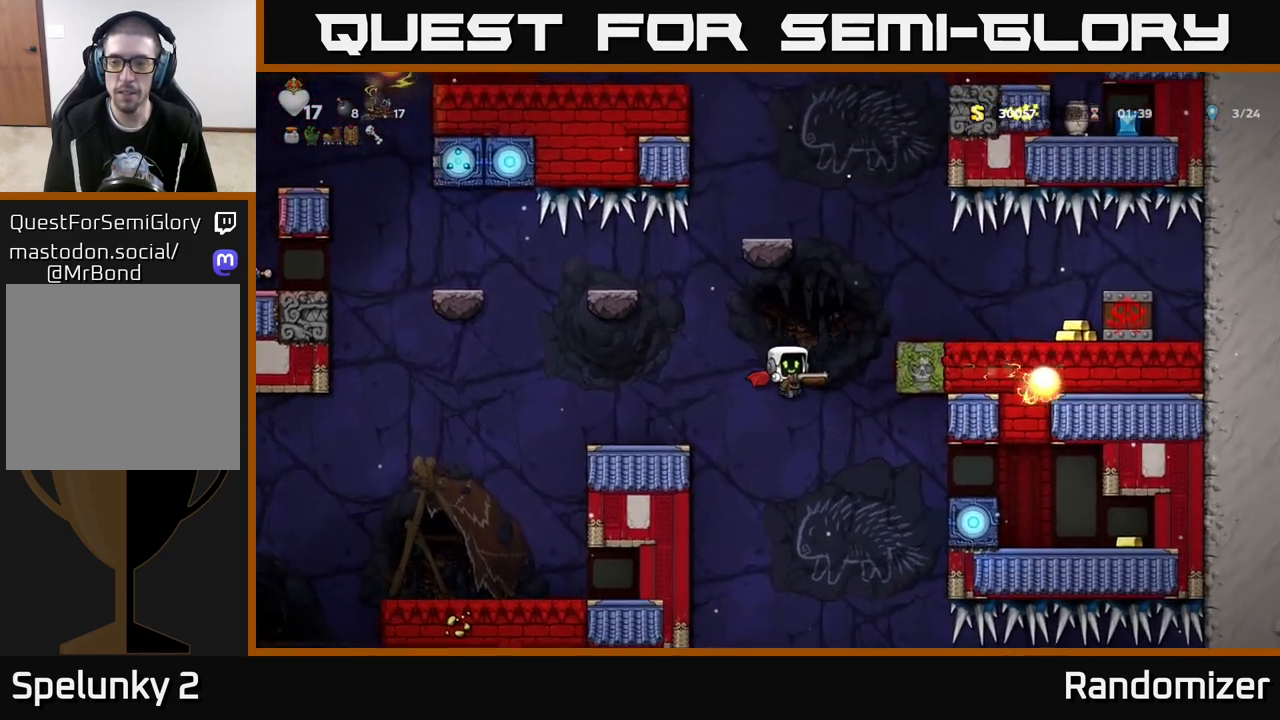
{"buttons": [], "left_stick": "right", "right_stick": "center", "events": [[50, "A", "down"], [133, "left_stick", "right"], [483, "A", "up"]]}
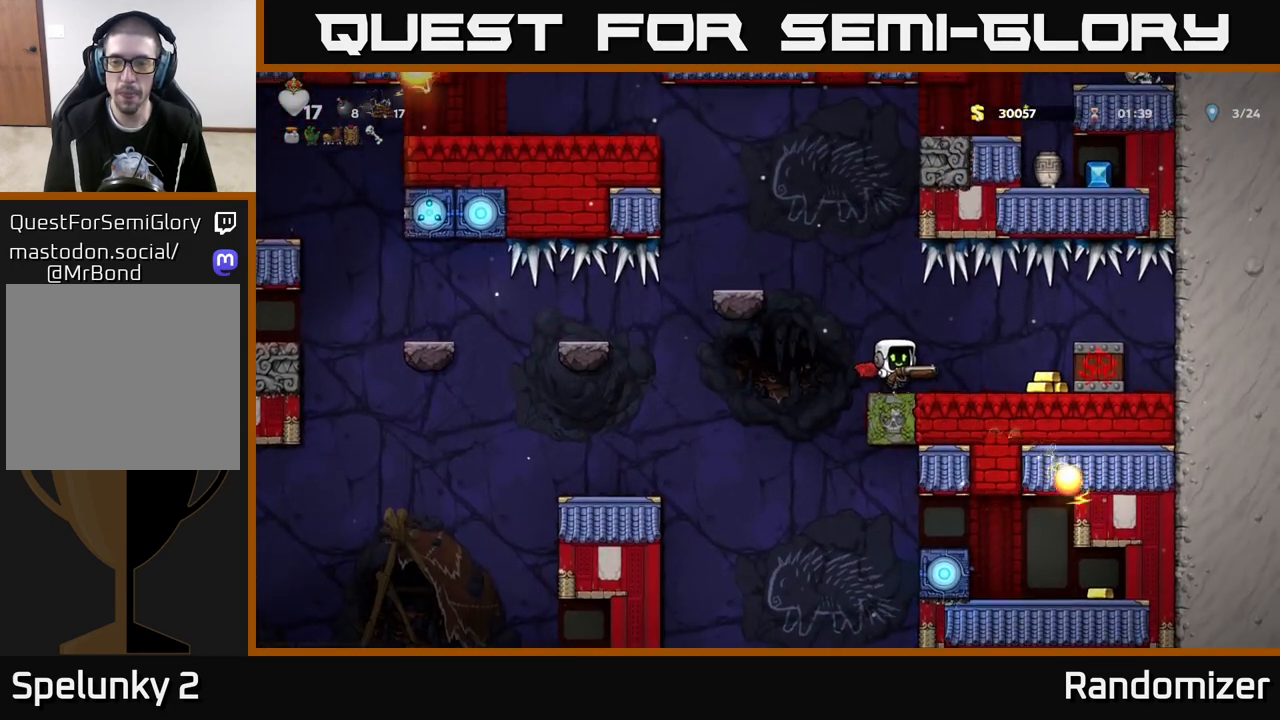
{"buttons": [], "left_stick": "left", "right_stick": "center", "events": [[33, "left_stick", "center"], [167, "left_stick", "right"], [383, "left_stick", "left"]]}
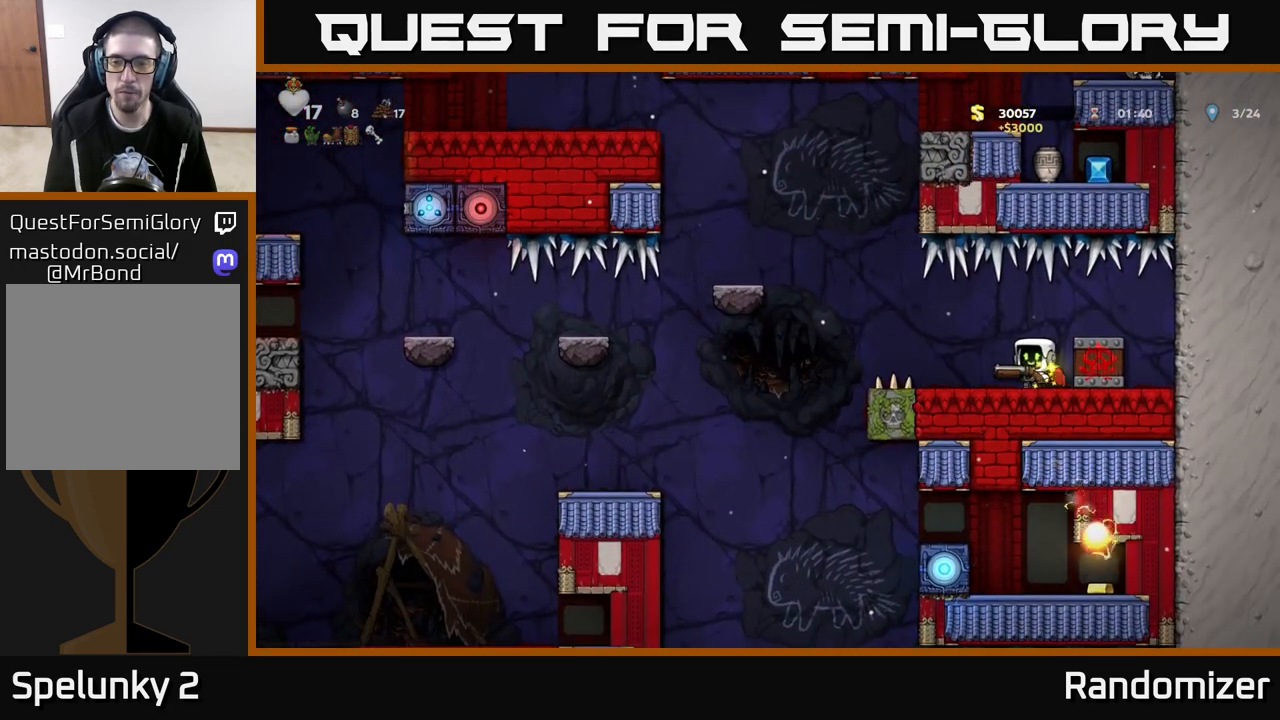
{"buttons": [], "left_stick": "center", "right_stick": "center", "events": [[117, "left_stick", "center"], [233, "left_stick", "right"], [300, "left_stick", "center"]]}
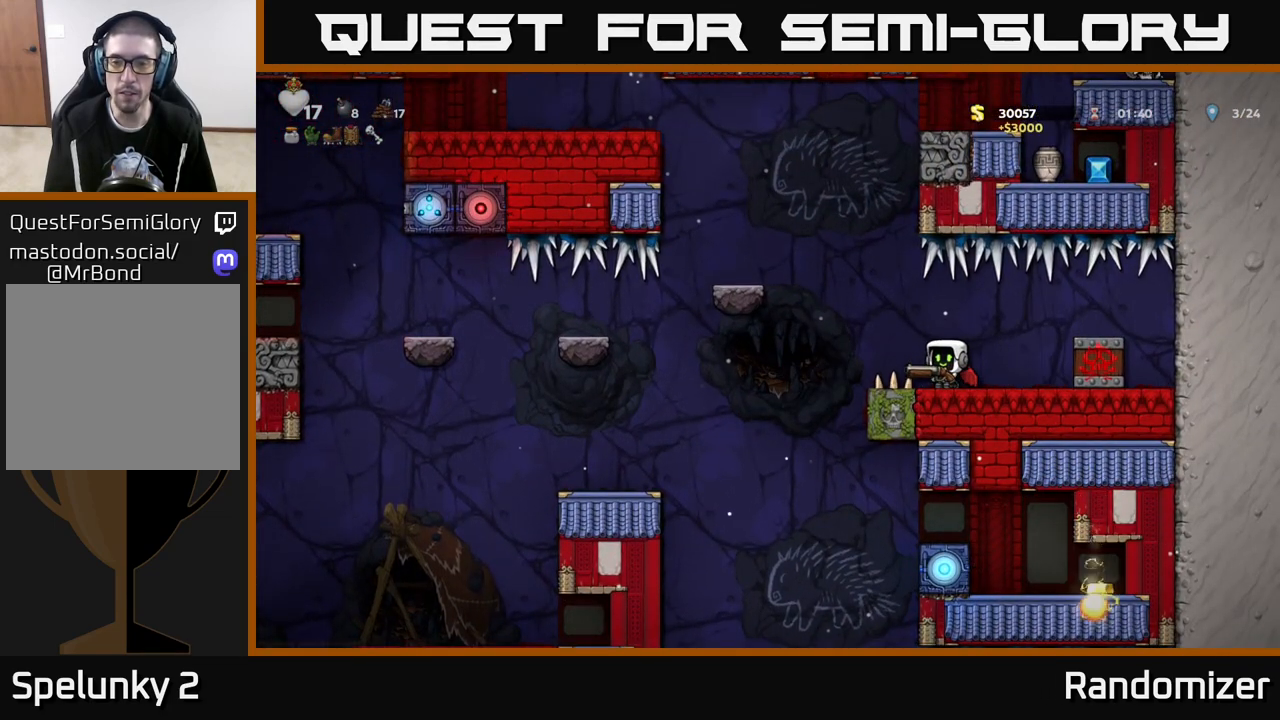
{"buttons": [], "left_stick": "right", "right_stick": "center", "events": [[117, "left_stick", "left"], [317, "A", "down"], [367, "A", "up"], [417, "left_stick", "center"], [467, "left_stick", "right"]]}
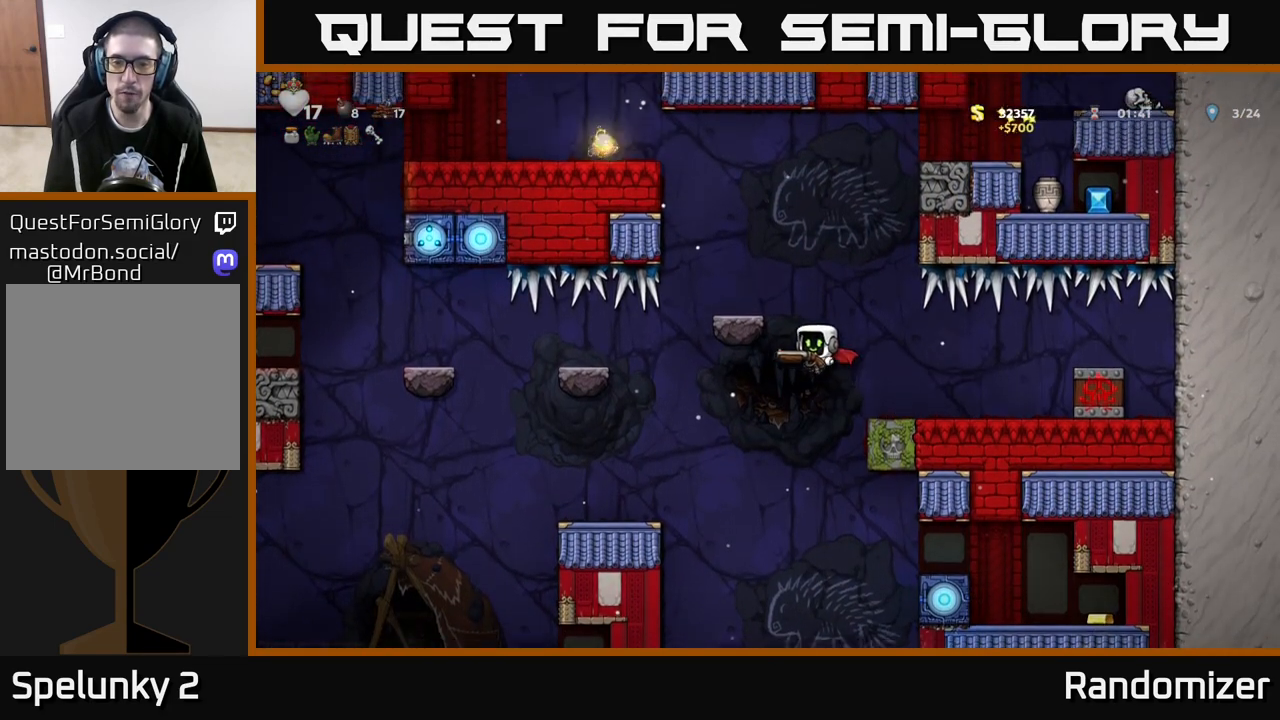
{"buttons": [], "left_stick": "left", "right_stick": "center", "events": [[50, "left_stick", "center"], [183, "X", "down"], [233, "A", "down"], [233, "left_stick", "left"], [267, "X", "up"], [317, "A", "up"]]}
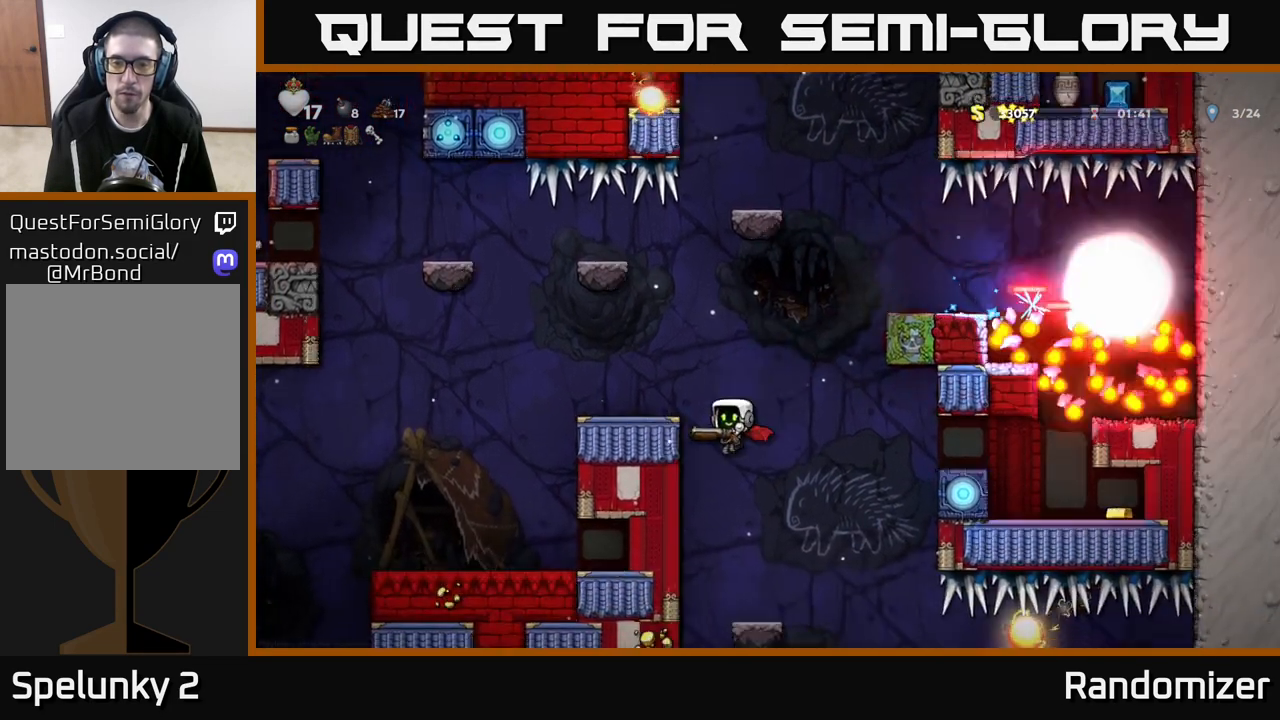
{"buttons": [], "left_stick": "left", "right_stick": "center", "events": [[50, "A", "down"], [417, "A", "up"]]}
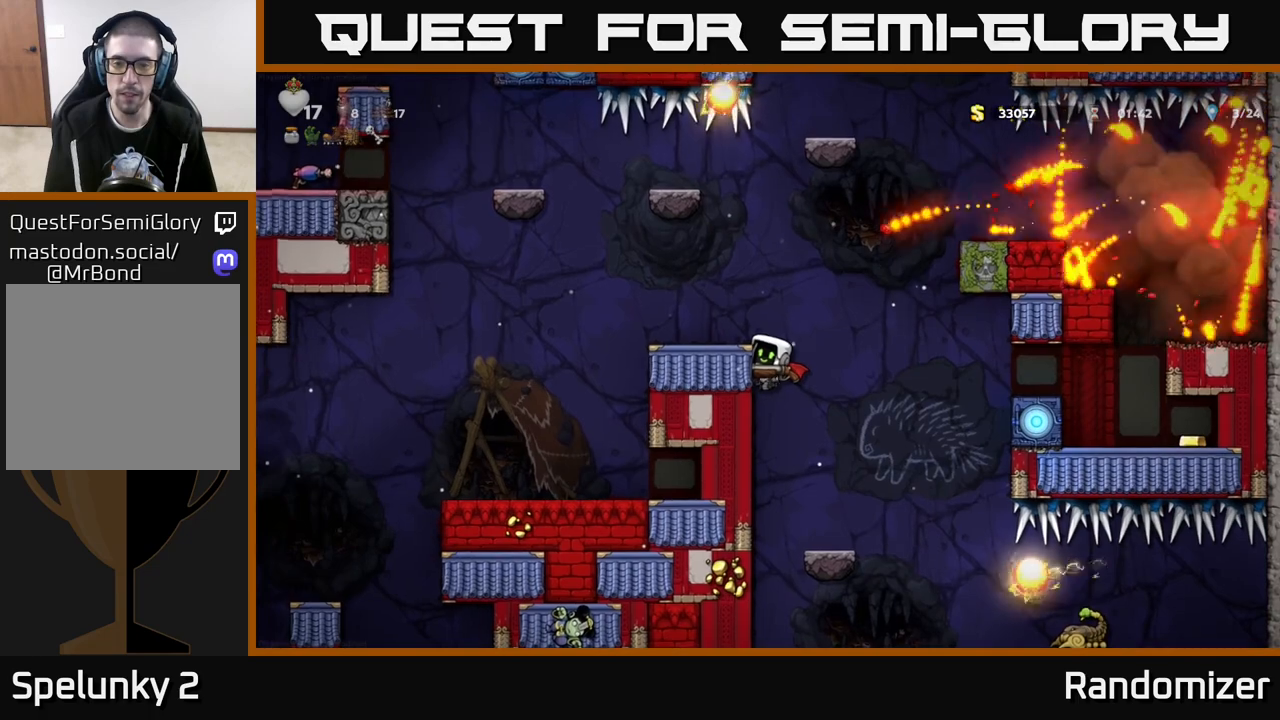
{"buttons": [], "left_stick": "center", "right_stick": "center", "events": [[200, "A", "down"], [400, "A", "up"], [483, "left_stick", "center"]]}
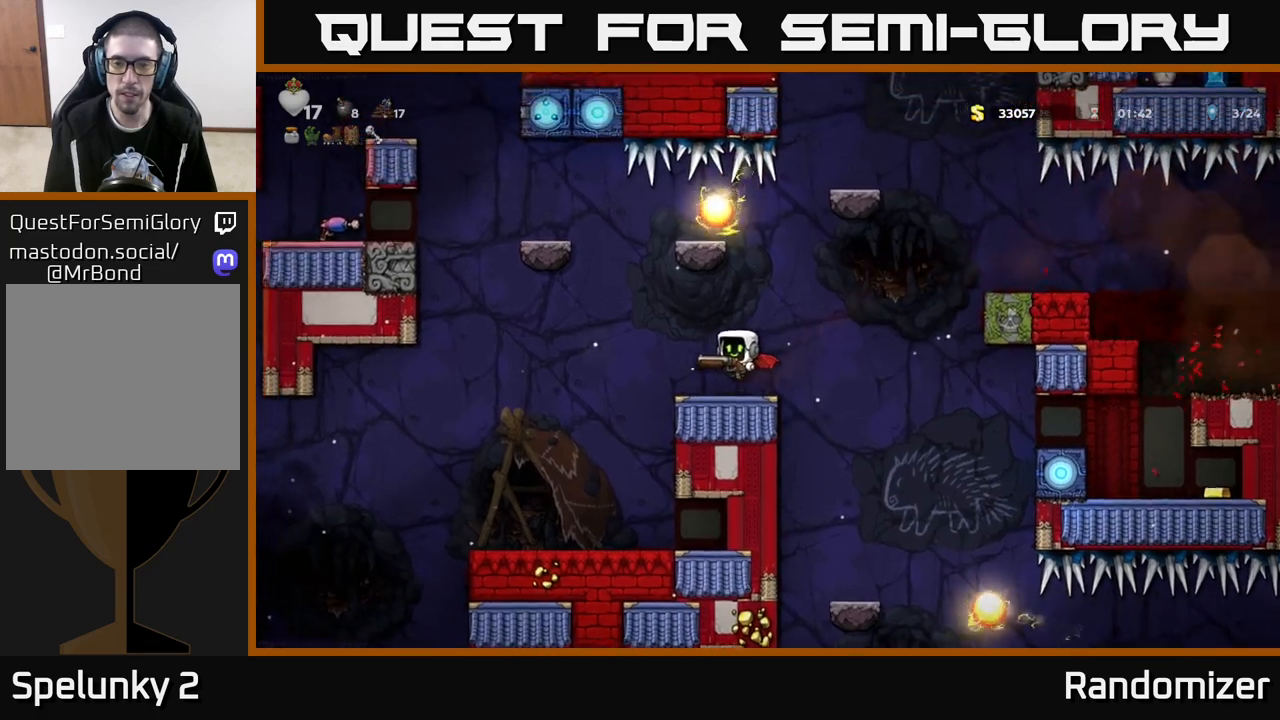
{"buttons": [], "left_stick": "down", "right_stick": "center", "events": [[267, "left_stick", "right"], [400, "left_stick", "center"], [467, "left_stick", "down"]]}
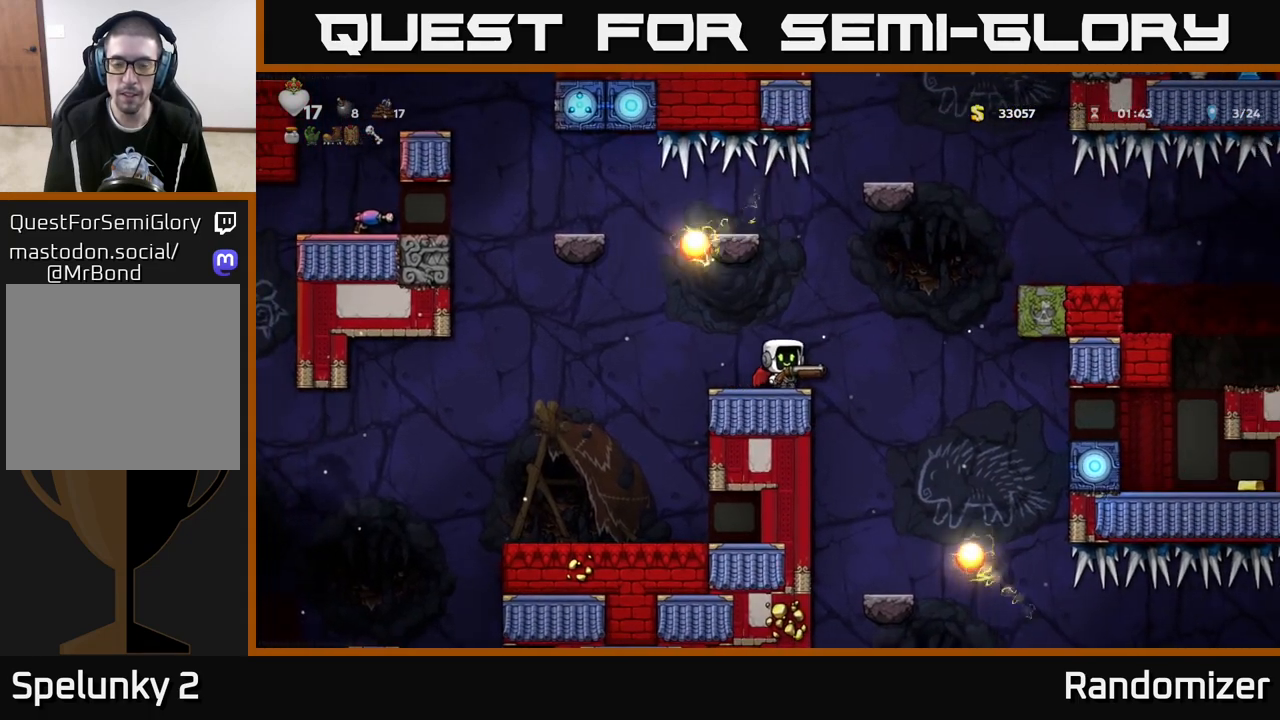
{"buttons": [], "left_stick": "down", "right_stick": "center", "events": []}
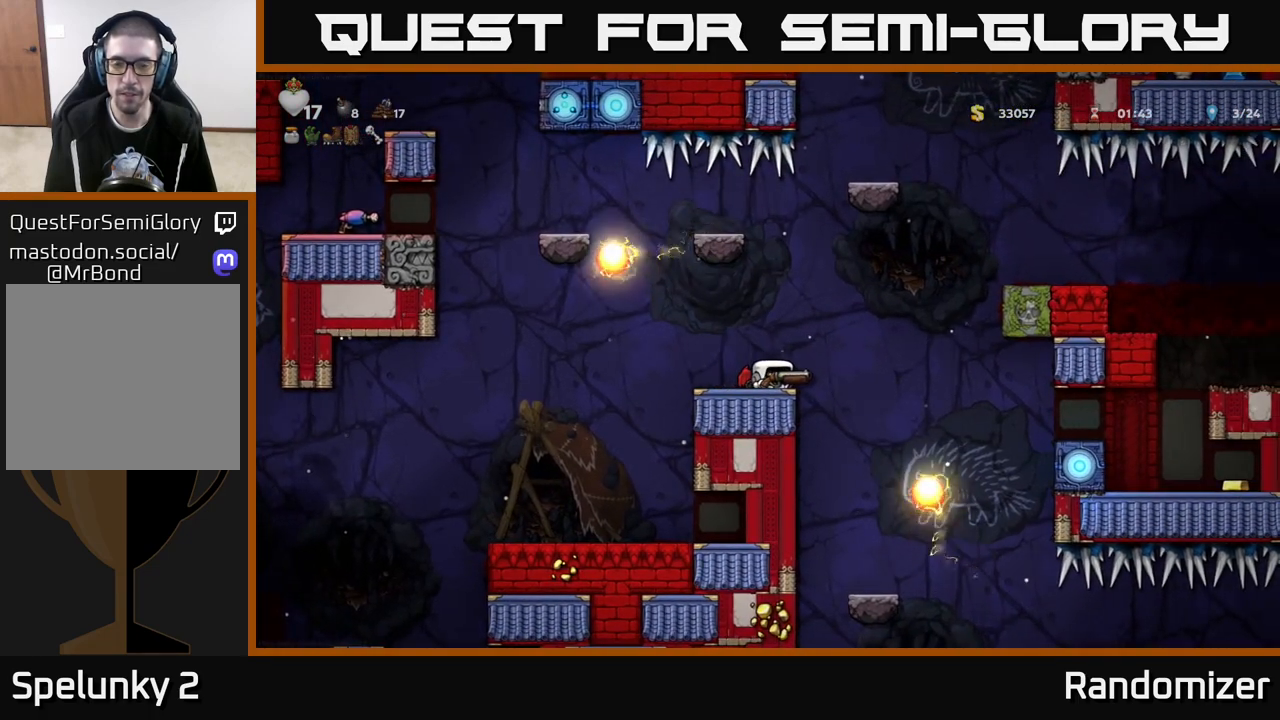
{"buttons": [], "left_stick": "down", "right_stick": "center", "events": []}
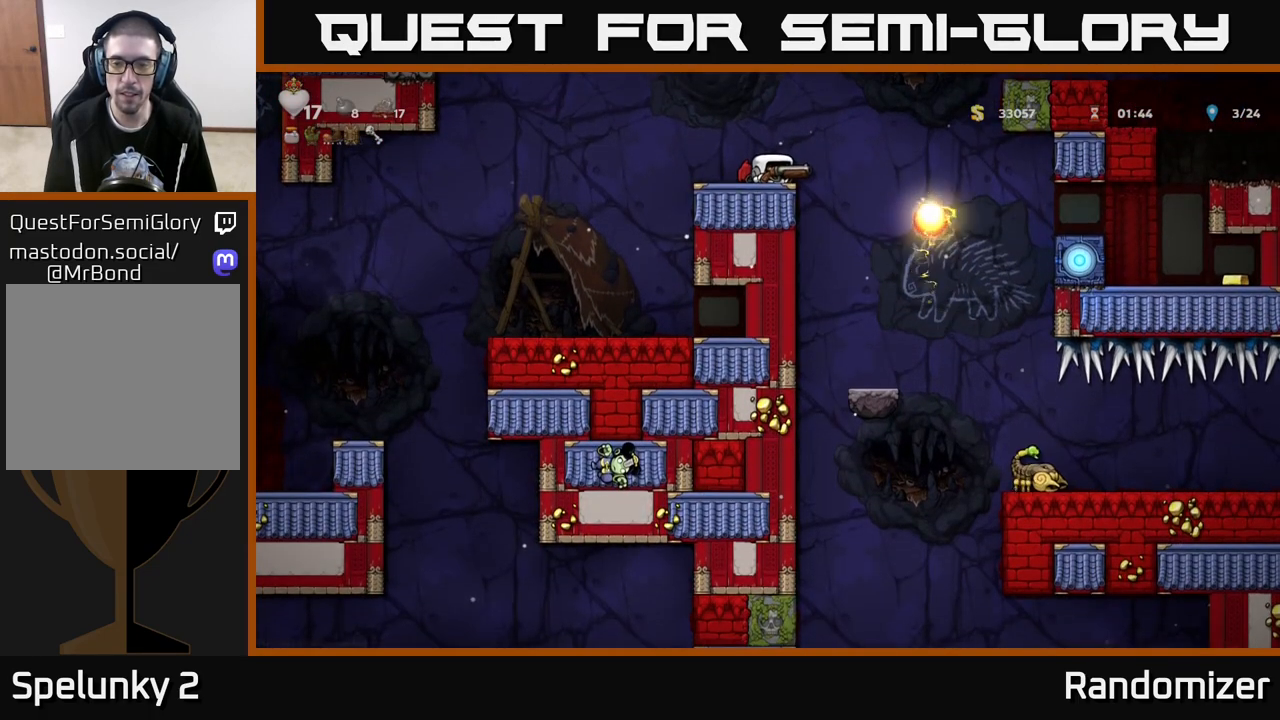
{"buttons": [], "left_stick": "center", "right_stick": "center", "events": [[50, "left_stick", "right"], [367, "left_stick", "center"]]}
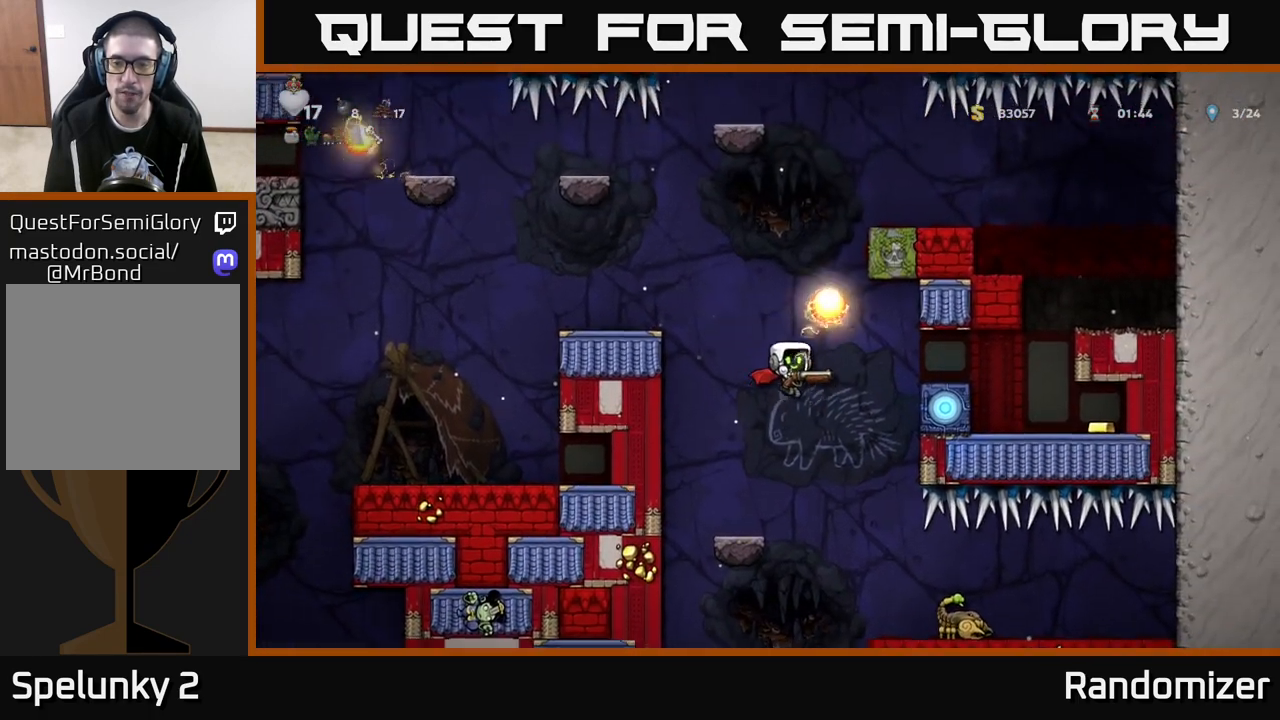
{"buttons": [], "left_stick": "center", "right_stick": "center", "events": [[67, "left_stick", "right"], [100, "A", "down"], [217, "A", "up"], [217, "left_stick", "center"]]}
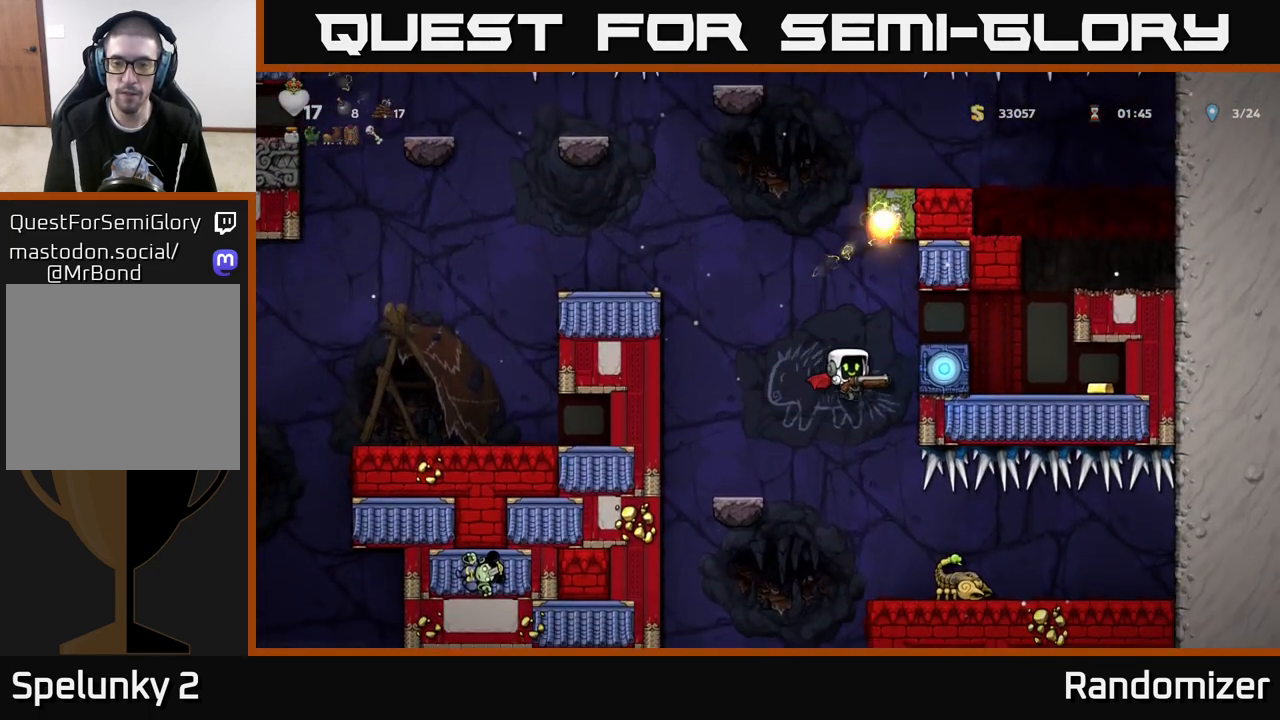
{"buttons": [], "left_stick": "right", "right_stick": "center", "events": [[217, "left_stick", "right"], [350, "X", "down"], [350, "left_stick", "center"], [467, "X", "up"], [500, "left_stick", "right"]]}